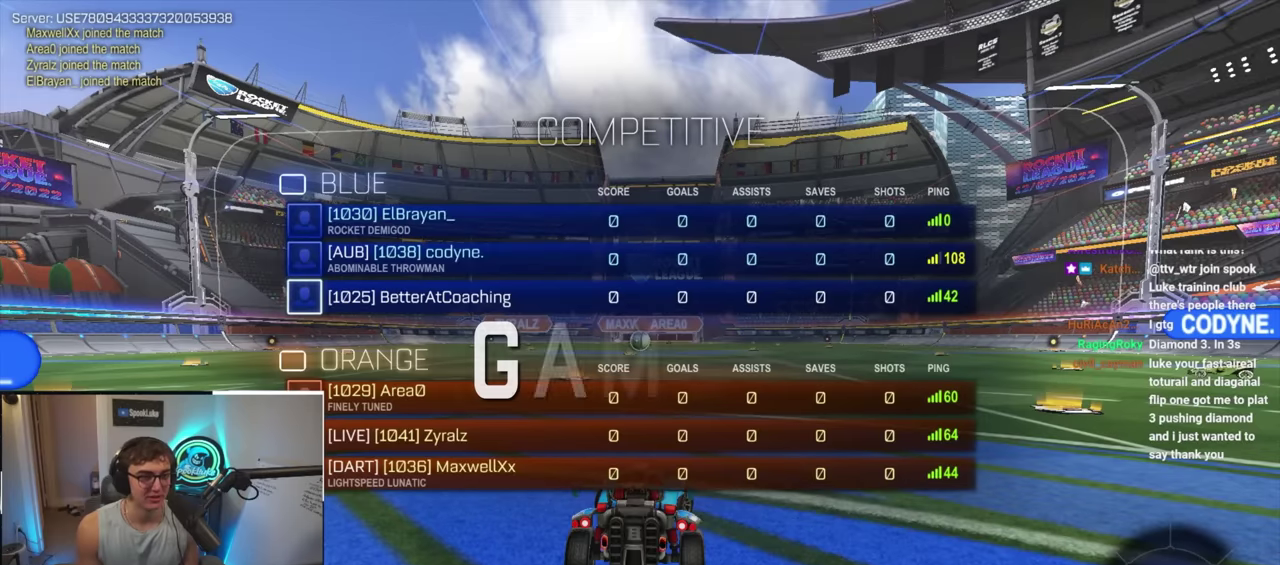
Gameplay with a controller (PlayStation layout); each line is a JSON object with the inputs held at the frame after it. "events" lists button and stick changes between this image and that frame as [ms after this image, input, new state], when the widget could be followed in between. Not read: L3 R3.
{"buttons": ["R2"], "left_stick": "center", "right_stick": "center", "events": []}
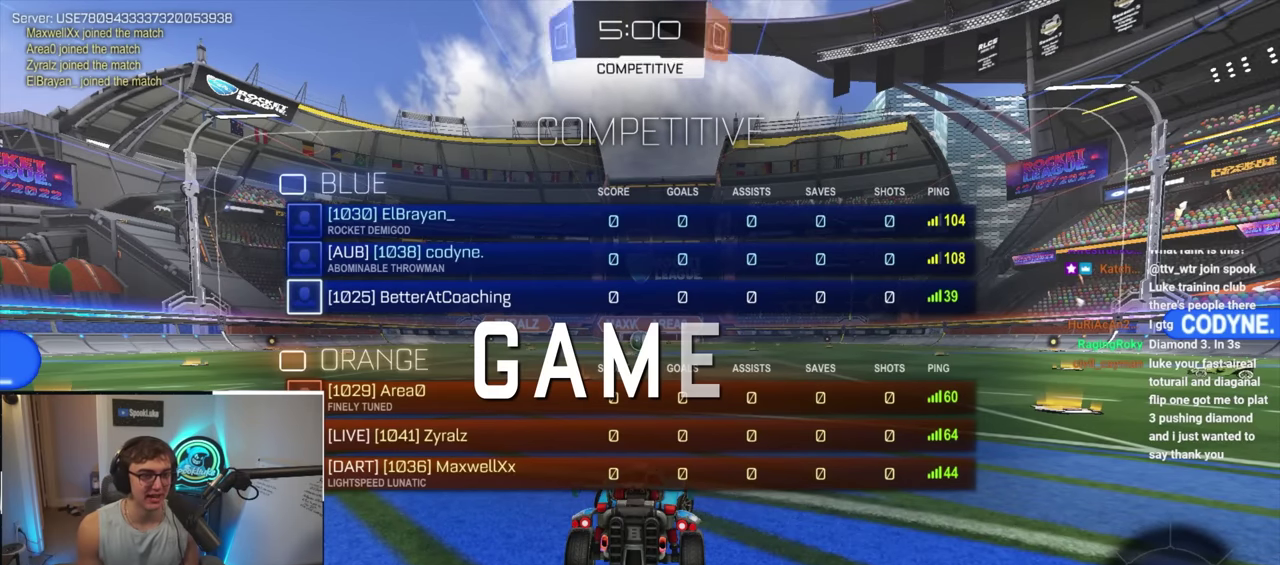
{"buttons": ["R2"], "left_stick": "center", "right_stick": "center", "events": []}
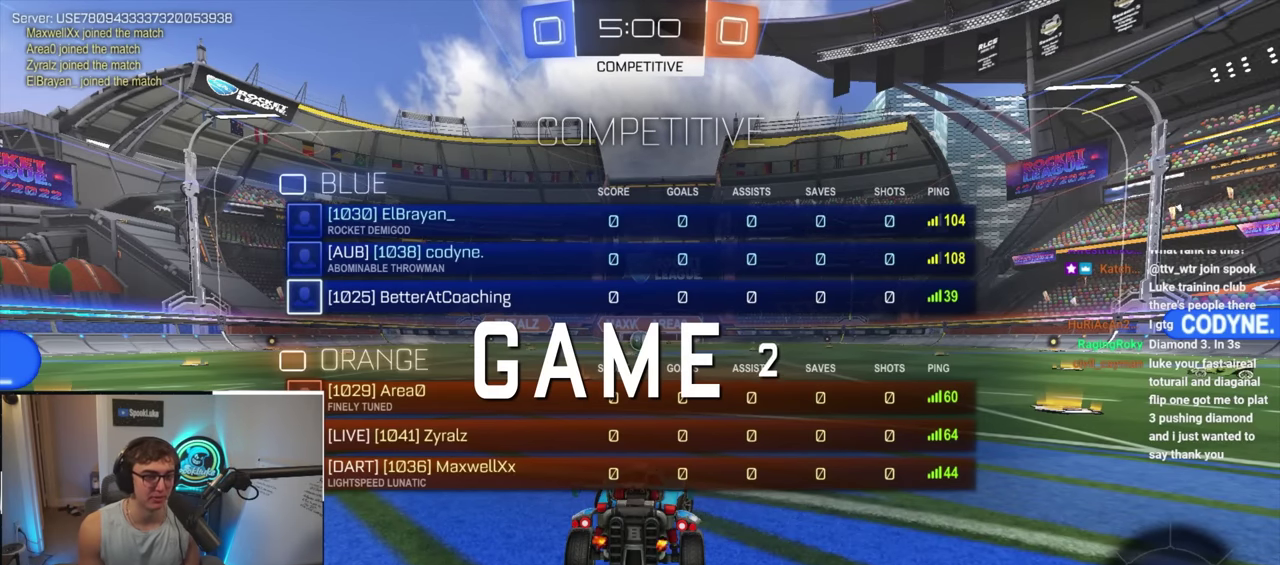
{"buttons": ["R2"], "left_stick": "center", "right_stick": "center", "events": []}
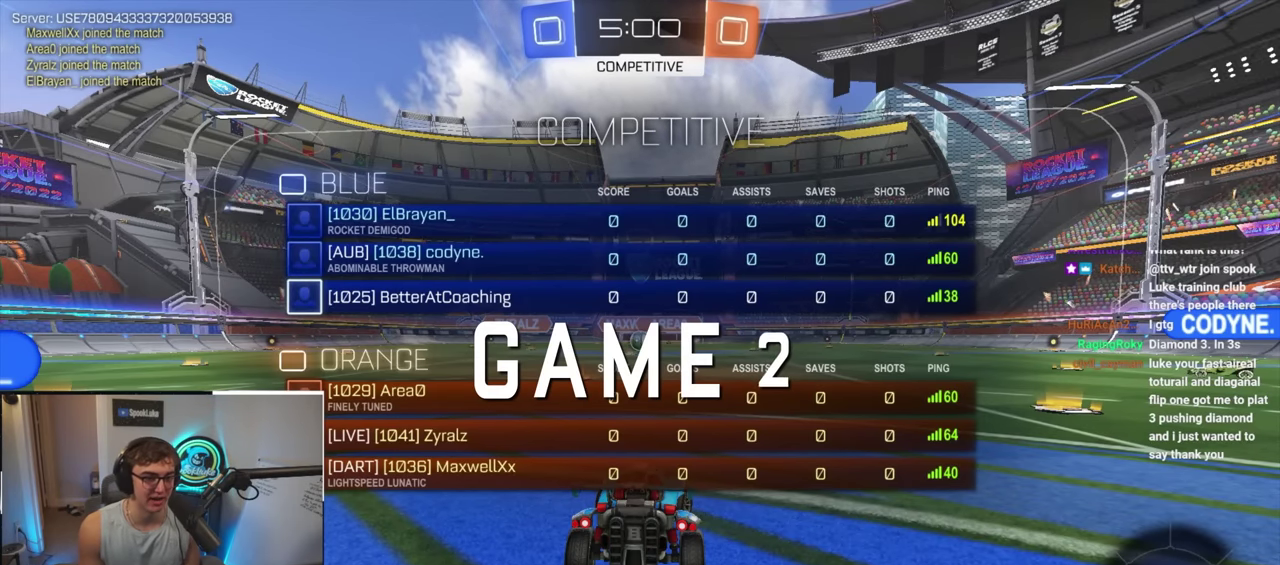
{"buttons": ["R2"], "left_stick": "center", "right_stick": "center", "events": []}
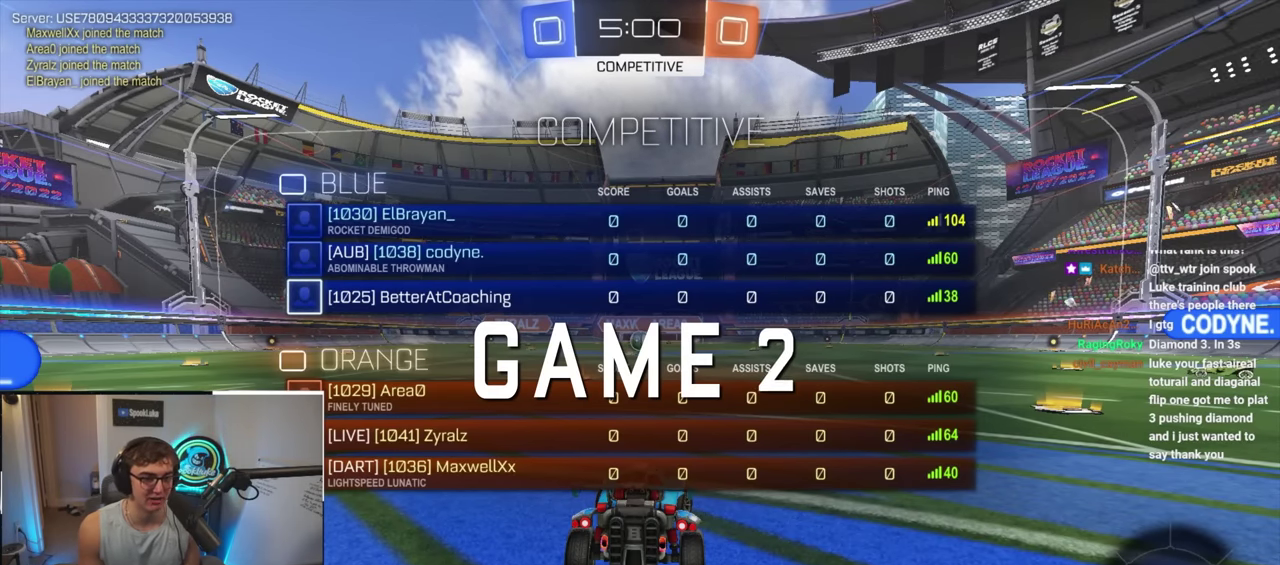
{"buttons": [], "left_stick": "center", "right_stick": "center", "events": [[33, "R2", "up"], [183, "right_stick", "left"], [500, "right_stick", "center"]]}
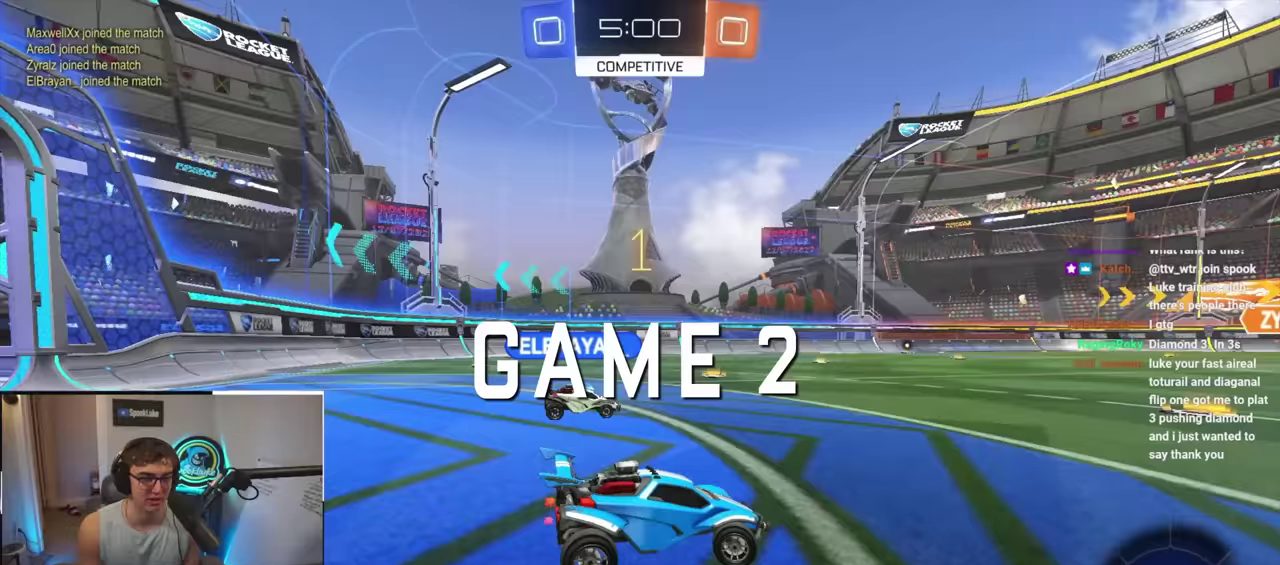
{"buttons": [], "left_stick": "center", "right_stick": "center", "events": []}
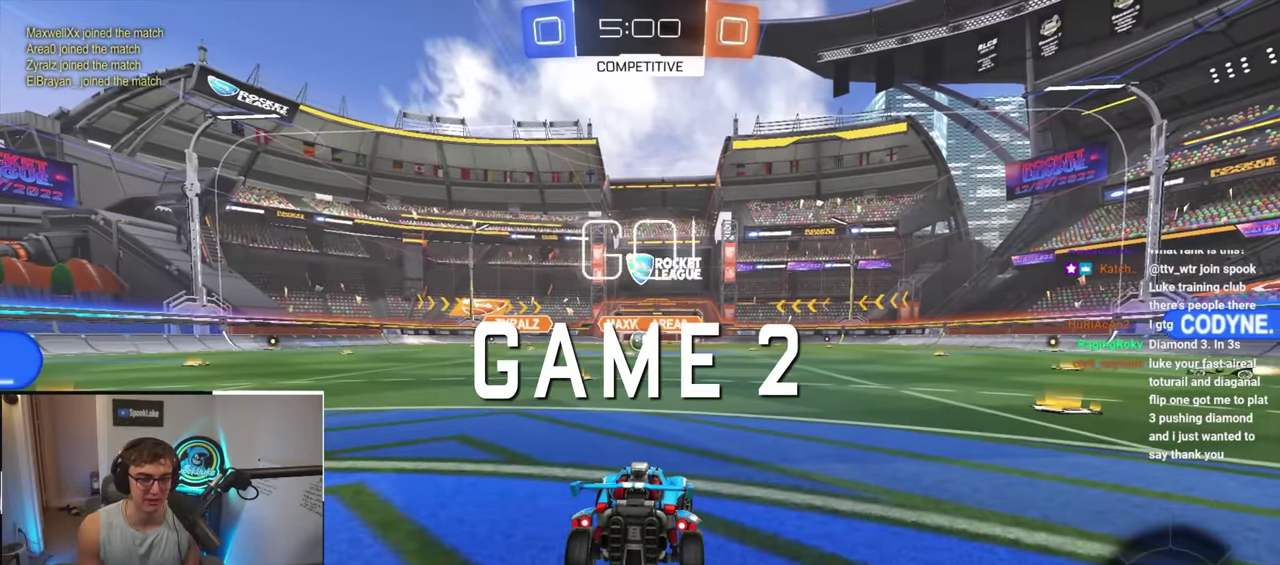
{"buttons": [], "left_stick": "center", "right_stick": "center", "events": []}
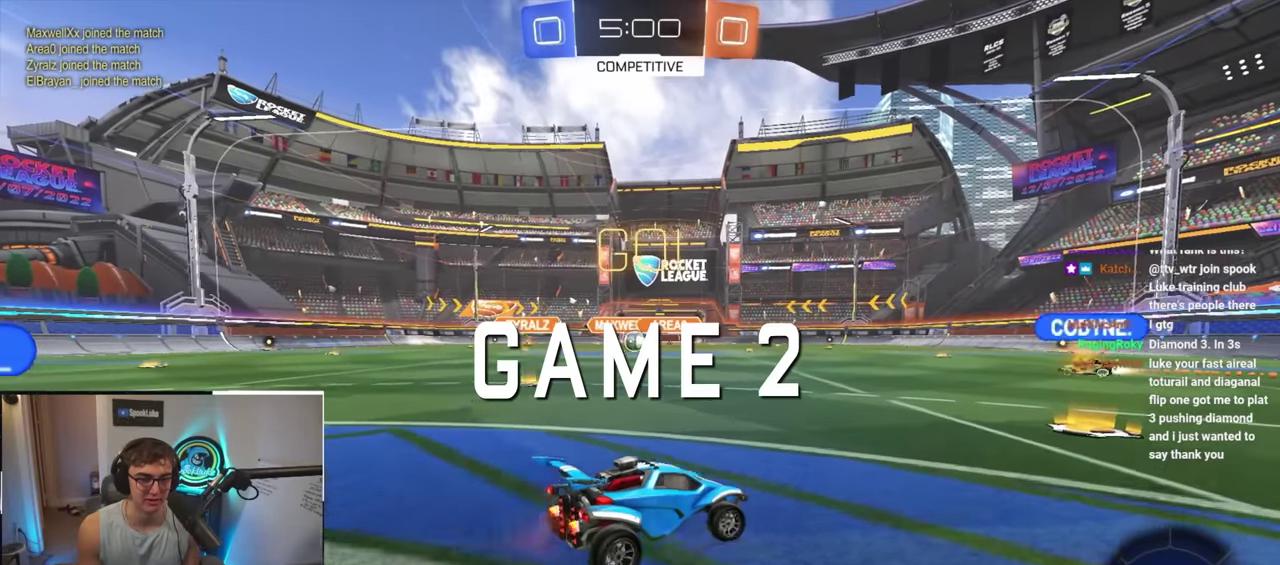
{"buttons": [], "left_stick": "up-left", "right_stick": "center", "events": [[33, "left_stick", "up-left"], [167, "left_stick", "center"], [300, "left_stick", "up-left"]]}
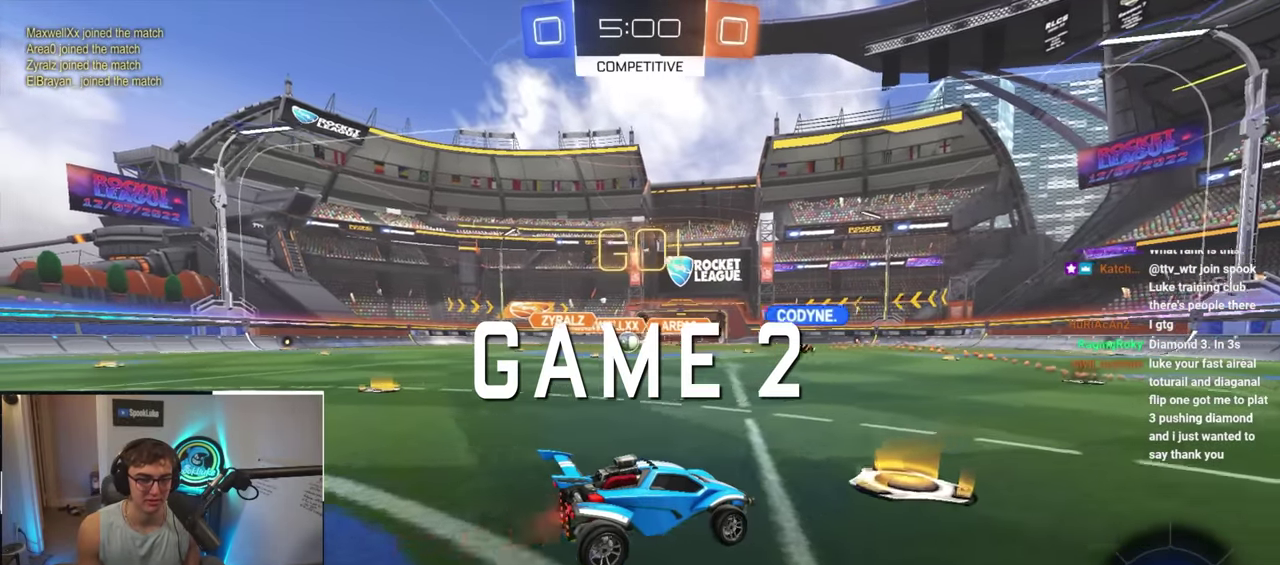
{"buttons": [], "left_stick": "up-left", "right_stick": "center", "events": [[33, "left_stick", "left"], [483, "left_stick", "up-left"]]}
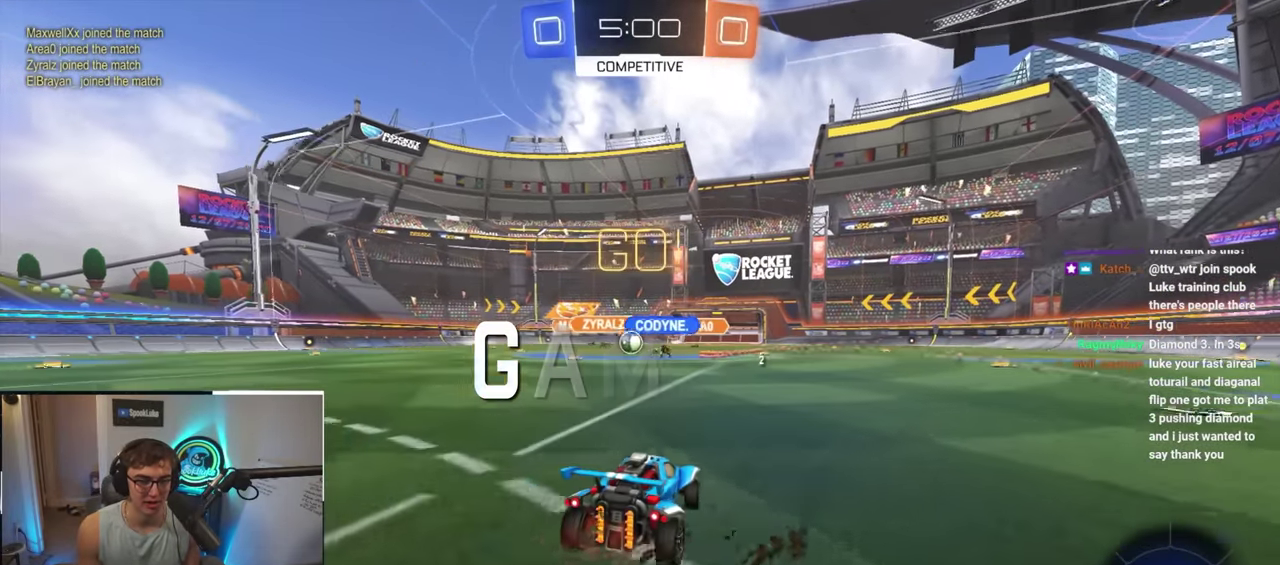
{"buttons": [], "left_stick": "center", "right_stick": "center", "events": [[367, "left_stick", "center"]]}
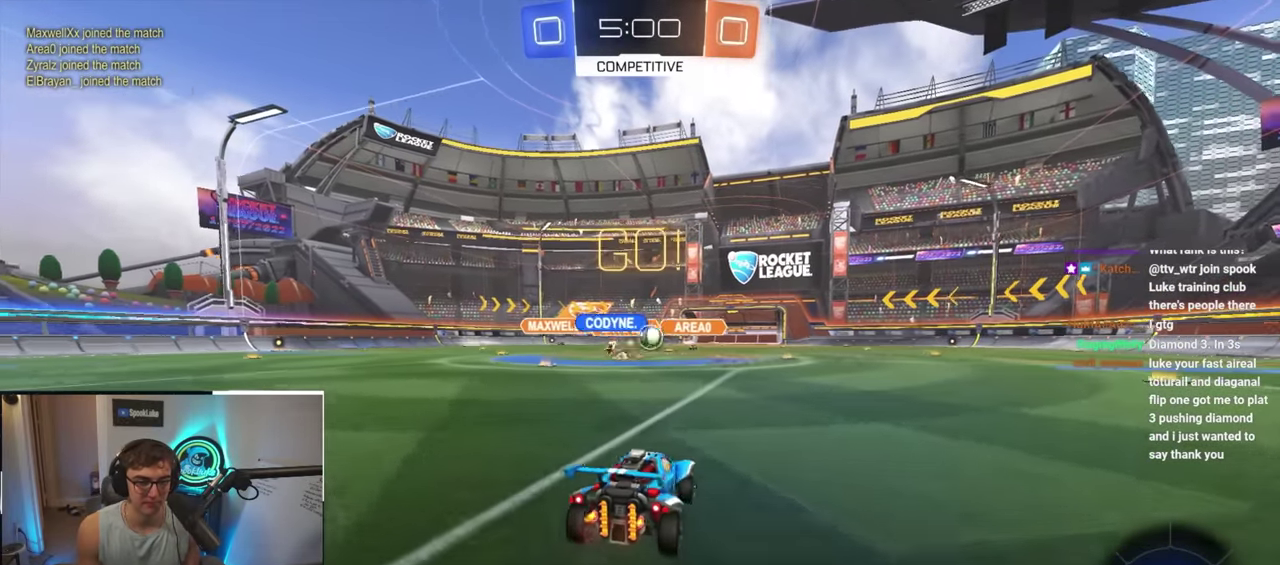
{"buttons": ["L2"], "left_stick": "center", "right_stick": "center"}
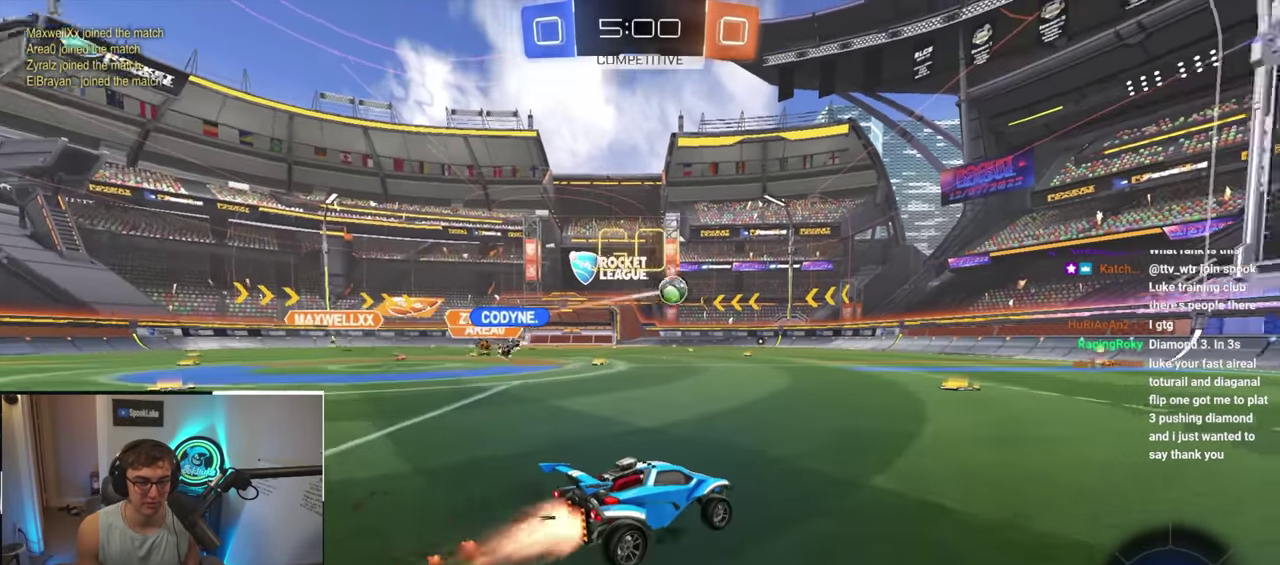
{"buttons": ["L2"], "left_stick": "left", "right_stick": "center"}
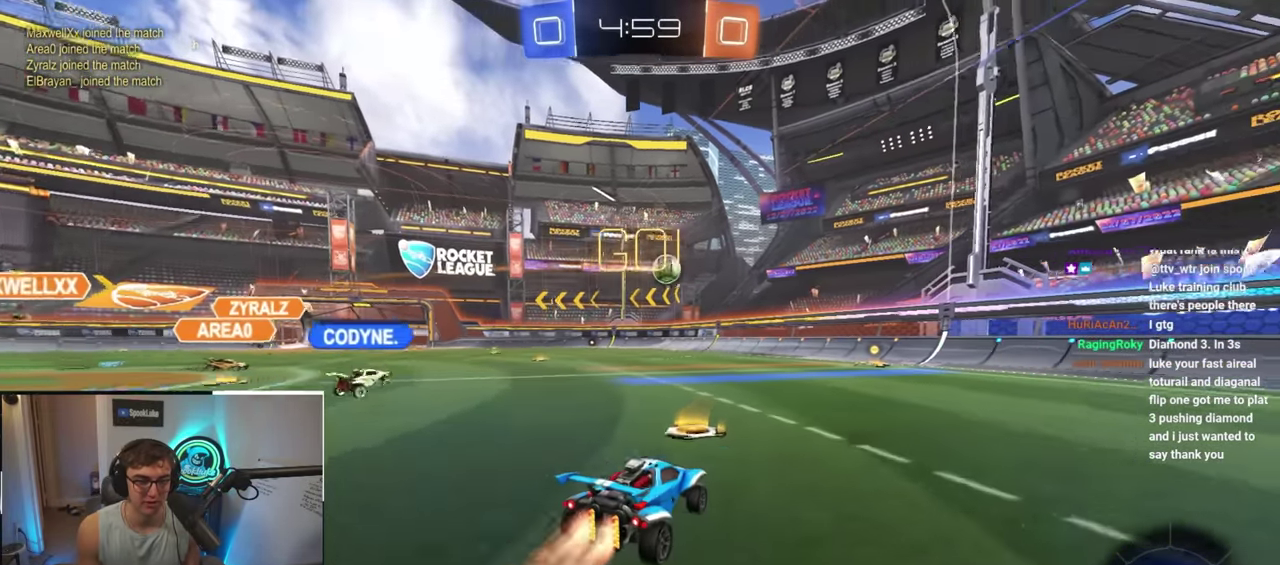
{"buttons": [], "left_stick": "up-left", "right_stick": "center", "events": [[17, "L2", "up"], [83, "L2", "down"], [250, "left_stick", "up-left"], [267, "L2", "up"], [300, "left_stick", "center"], [417, "left_stick", "up-left"]]}
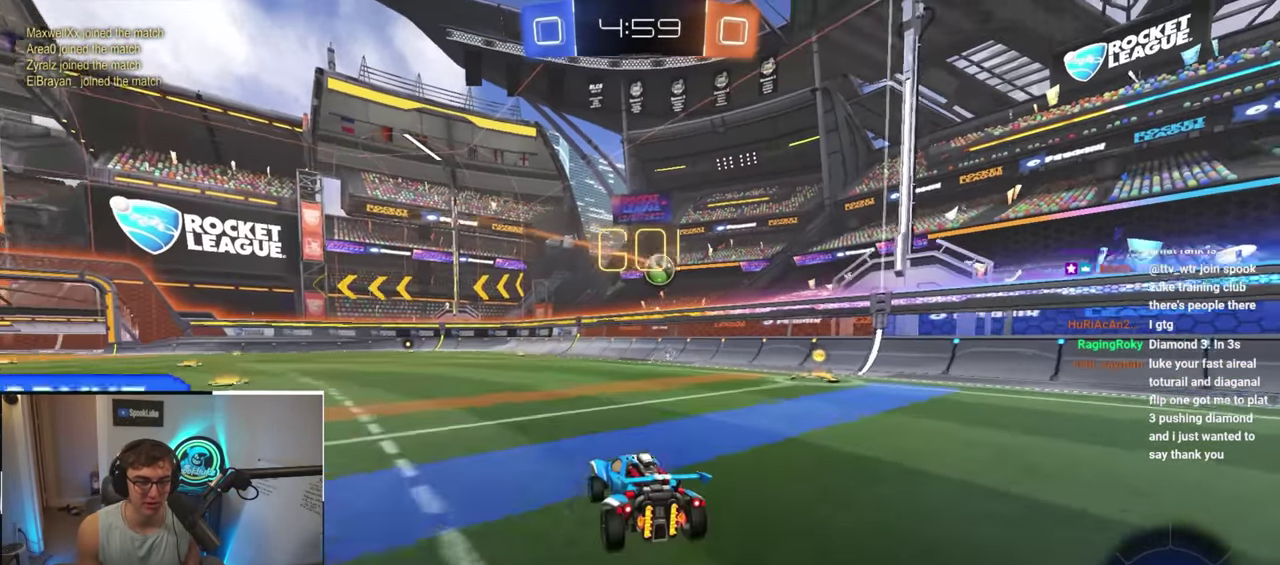
{"buttons": [], "left_stick": "left", "right_stick": "center", "events": [[33, "left_stick", "left"], [167, "left_stick", "up-left"], [500, "left_stick", "left"]]}
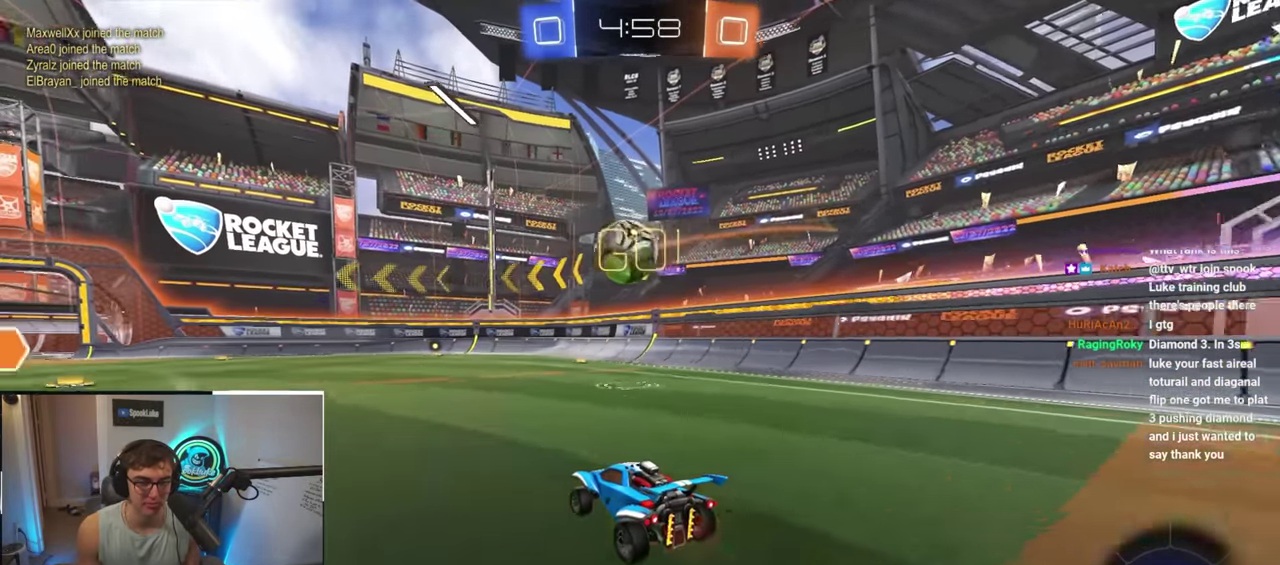
{"buttons": [], "left_stick": "down", "right_stick": "center", "events": [[250, "left_stick", "down"]]}
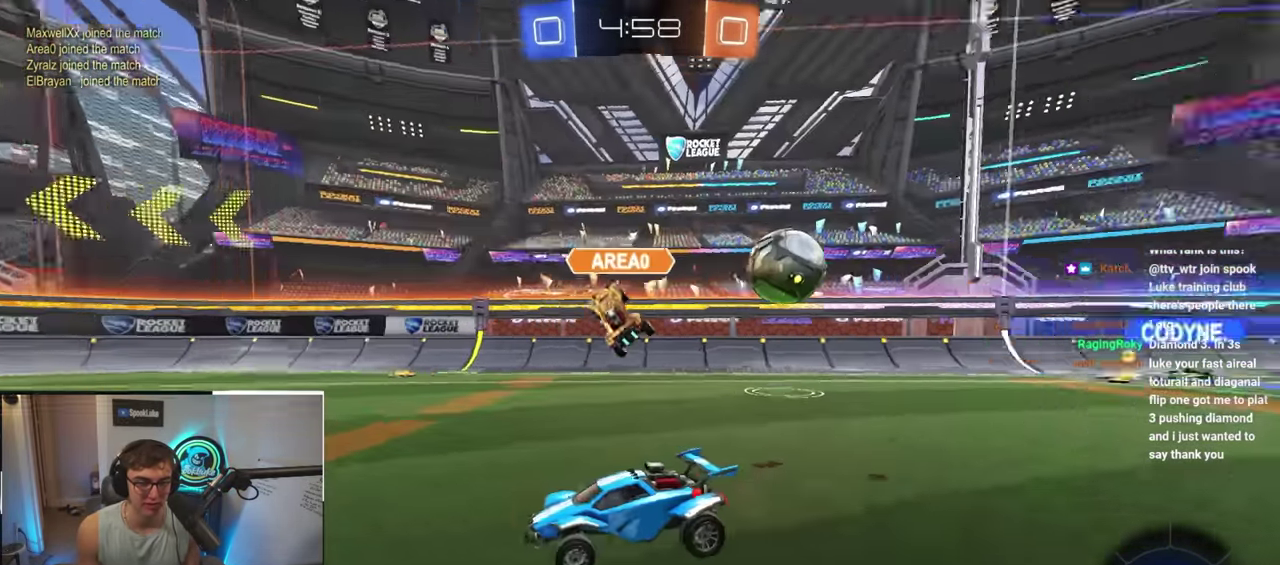
{"buttons": [], "left_stick": "left", "right_stick": "center", "events": [[83, "left_stick", "left"], [300, "R1", "down"], [383, "R1", "up"]]}
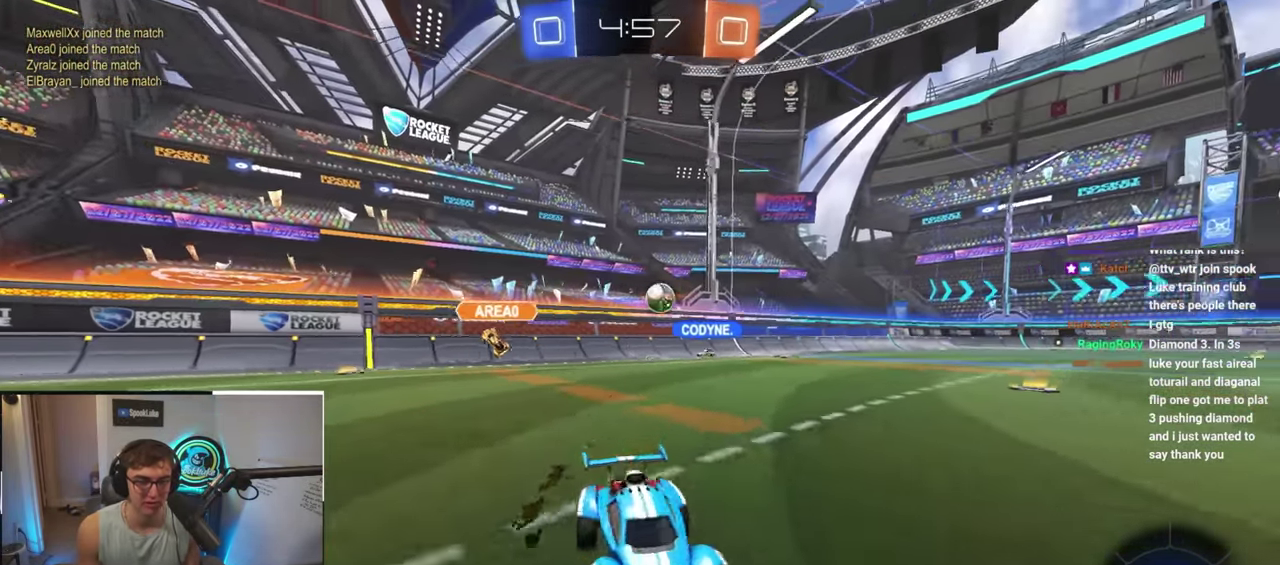
{"buttons": ["L2"], "left_stick": "up-left", "right_stick": "center", "events": [[17, "L2", "down"], [200, "L2", "up"], [317, "left_stick", "up-left"], [333, "L2", "down"]]}
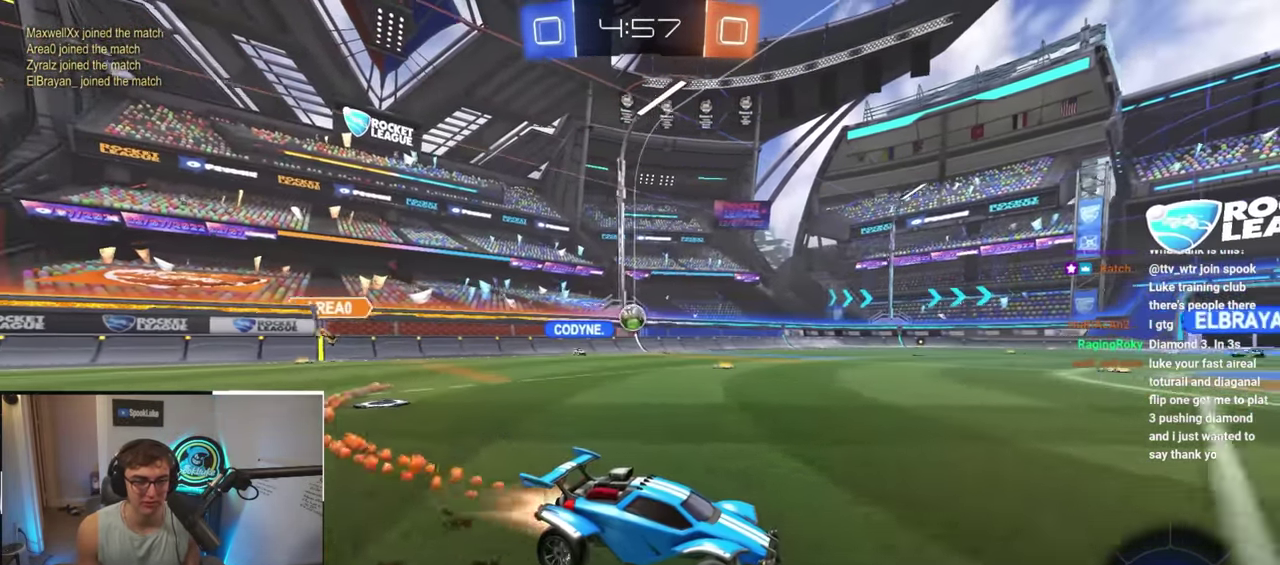
{"buttons": [], "left_stick": "up-left", "right_stick": "center", "events": [[83, "left_stick", "left"], [117, "L2", "up"], [300, "left_stick", "up-left"]]}
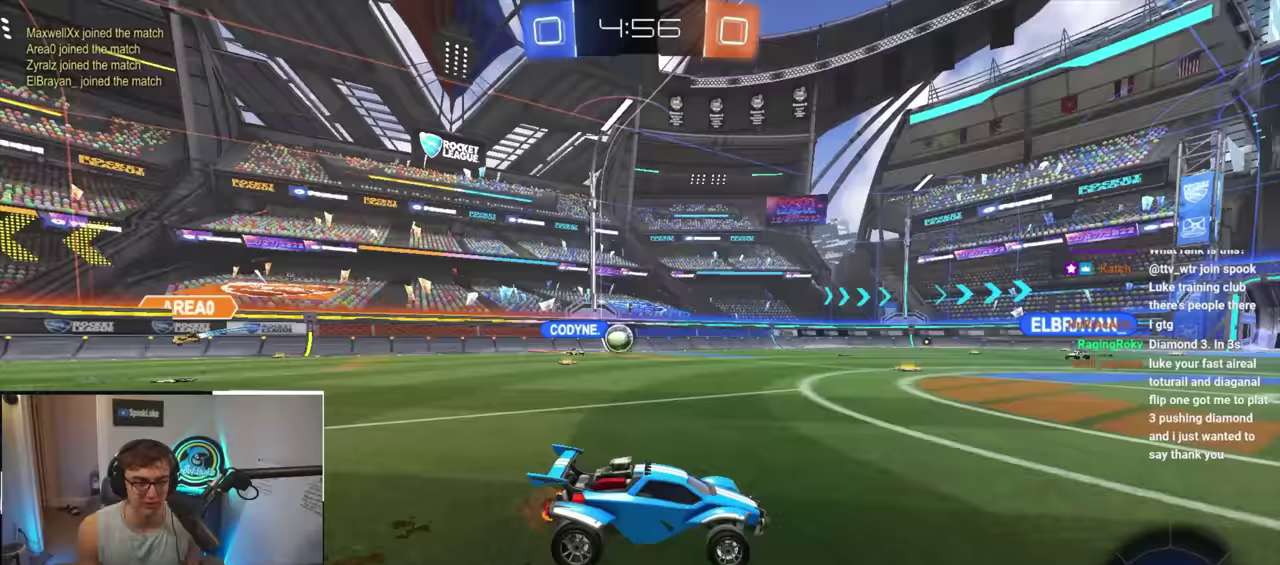
{"buttons": [], "left_stick": "center", "right_stick": "center", "events": [[450, "left_stick", "center"]]}
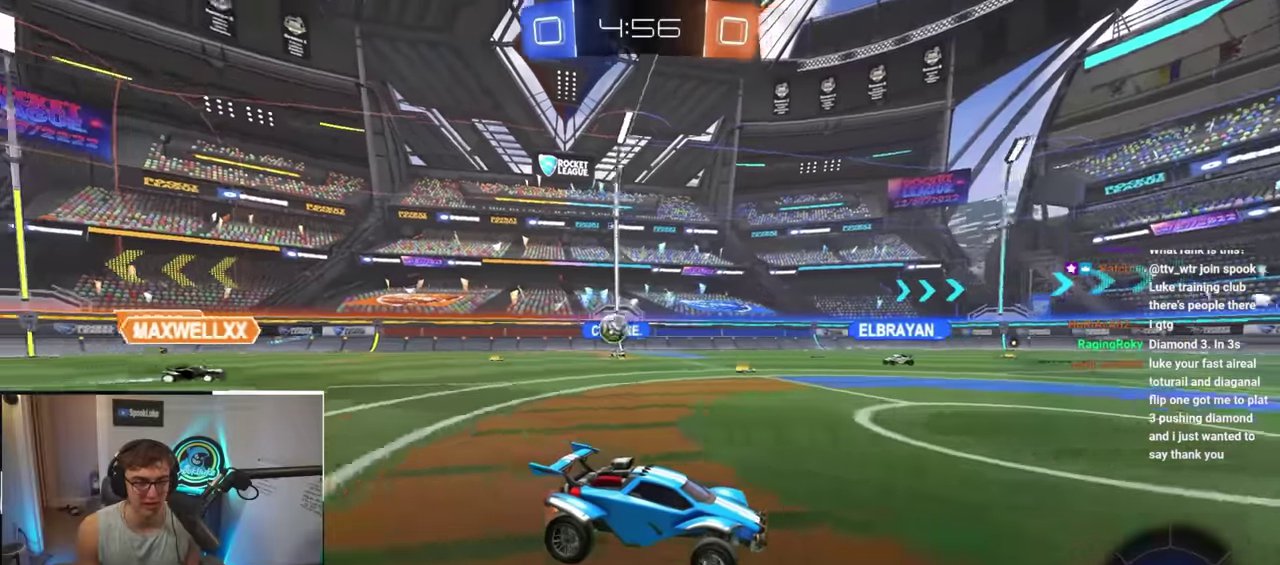
{"buttons": [], "left_stick": "center", "right_stick": "center", "events": [[133, "left_stick", "up-left"], [350, "left_stick", "center"]]}
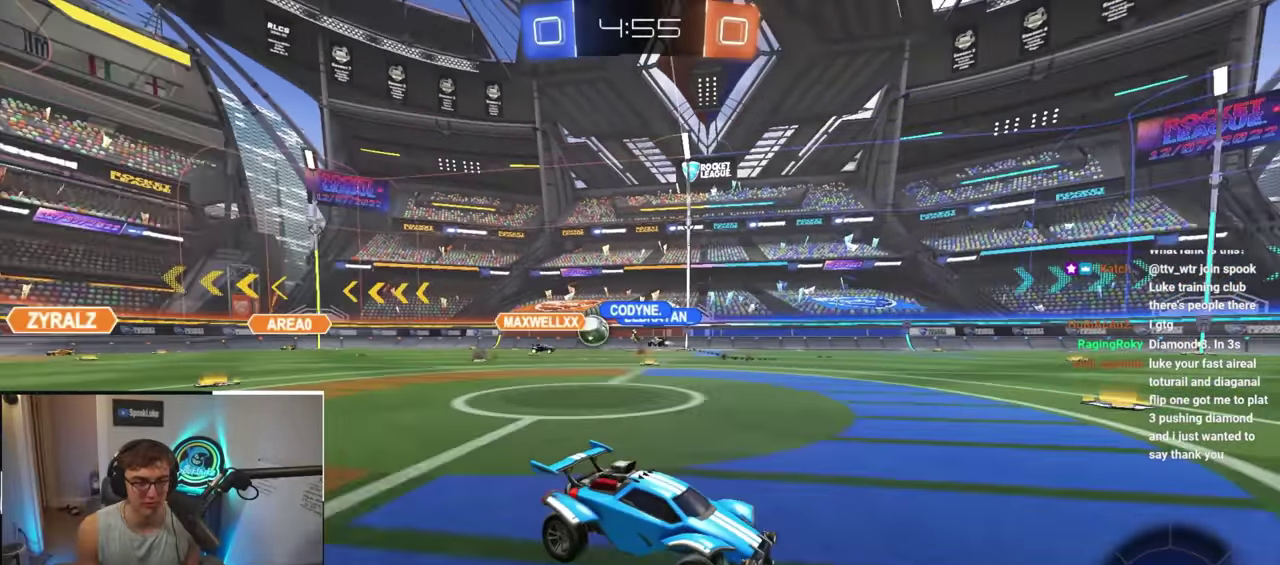
{"buttons": [], "left_stick": "right", "right_stick": "center"}
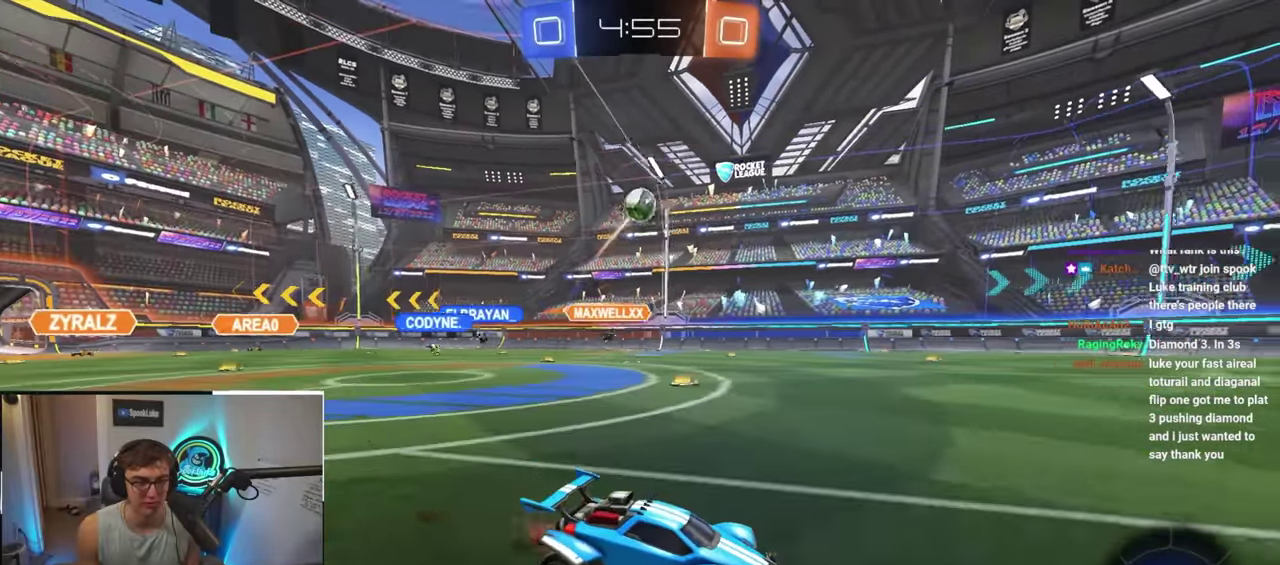
{"buttons": [], "left_stick": "center", "right_stick": "center"}
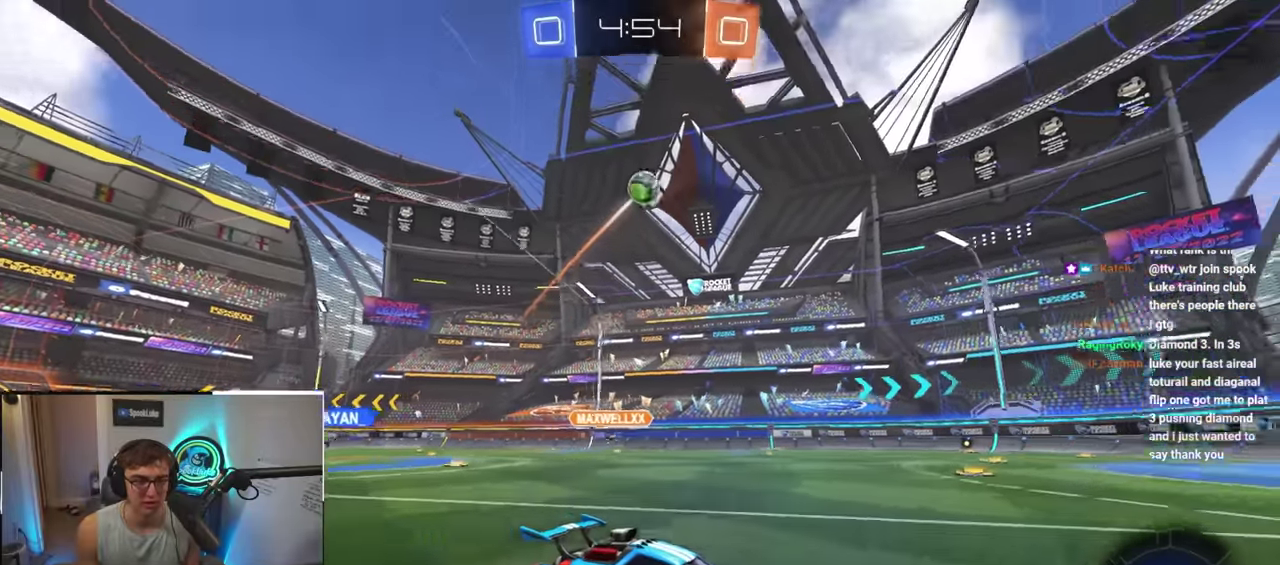
{"buttons": [], "left_stick": "down", "right_stick": "center"}
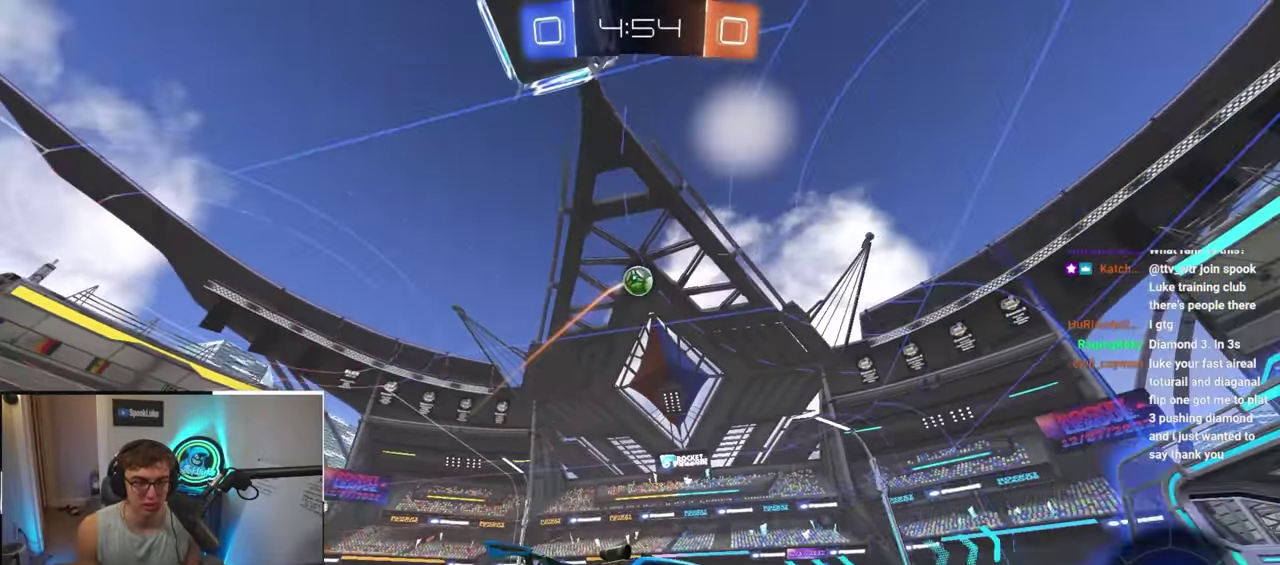
{"buttons": [], "left_stick": "left", "right_stick": "center", "events": [[183, "left_stick", "left"], [283, "left_stick", "down-left"], [333, "left_stick", "down"], [483, "left_stick", "left"]]}
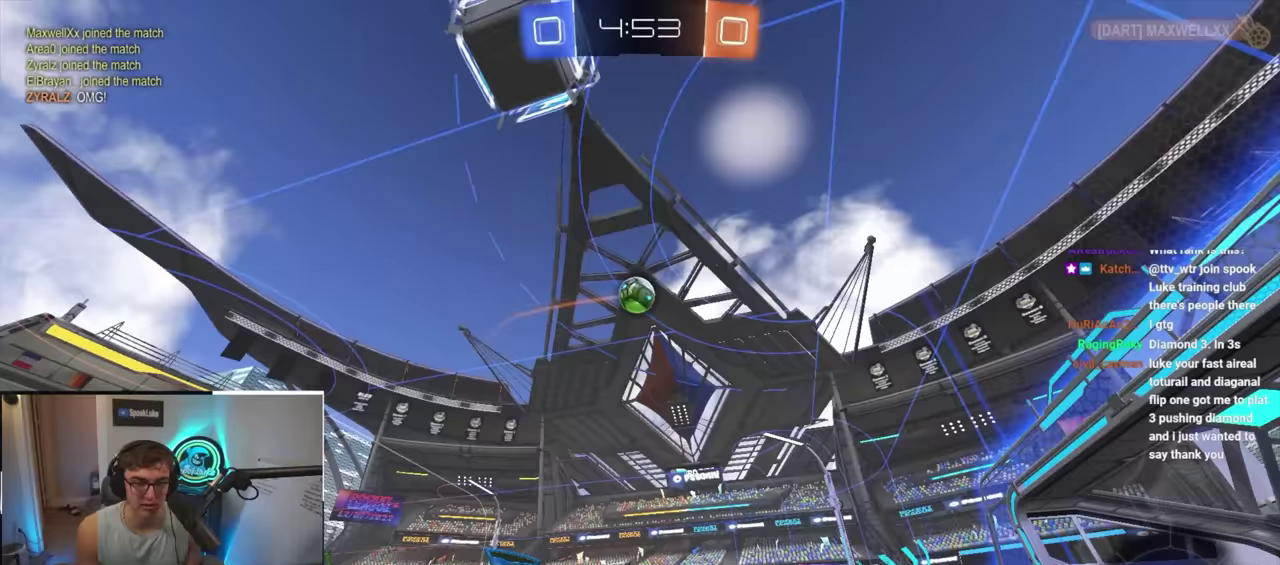
{"buttons": ["CROSS", "L2"], "left_stick": "down-left", "right_stick": "center", "events": [[67, "left_stick", "down-left"], [150, "left_stick", "left"], [183, "CROSS", "down"], [250, "left_stick", "down"], [283, "L2", "down"], [383, "left_stick", "down-left"], [417, "CROSS", "up"], [467, "CROSS", "down"]]}
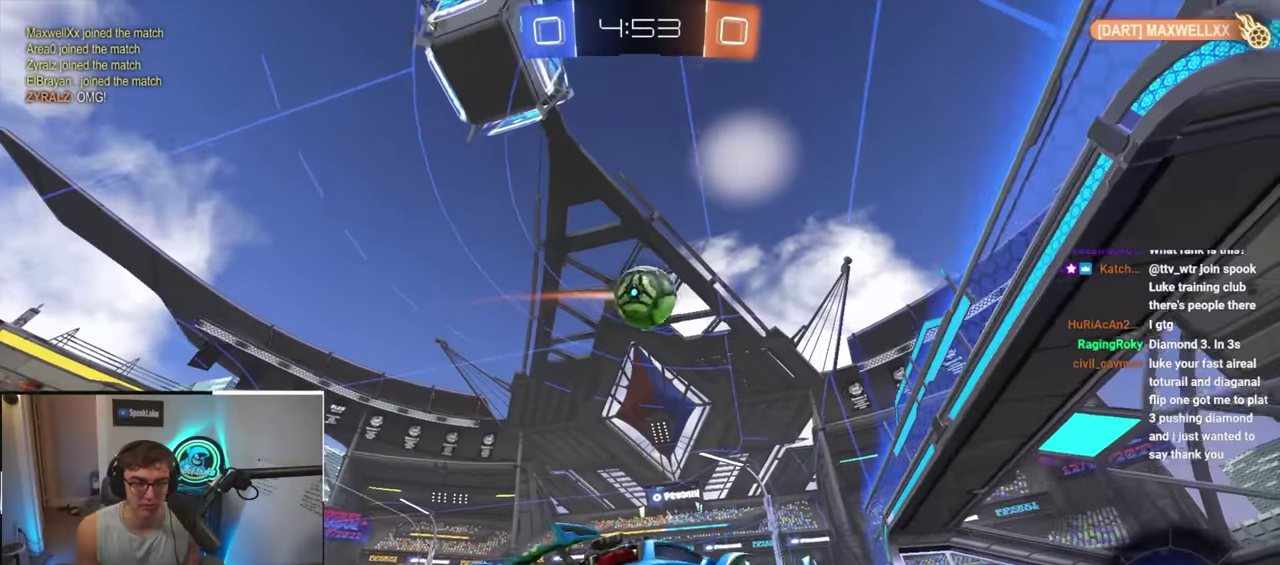
{"buttons": [], "left_stick": "down", "right_stick": "center", "events": [[50, "left_stick", "down"], [133, "CROSS", "up"], [167, "left_stick", "down-right"], [267, "SQUARE", "down"], [267, "left_stick", "right"], [333, "left_stick", "center"], [383, "SQUARE", "up"], [433, "left_stick", "down"], [450, "L2", "up"]]}
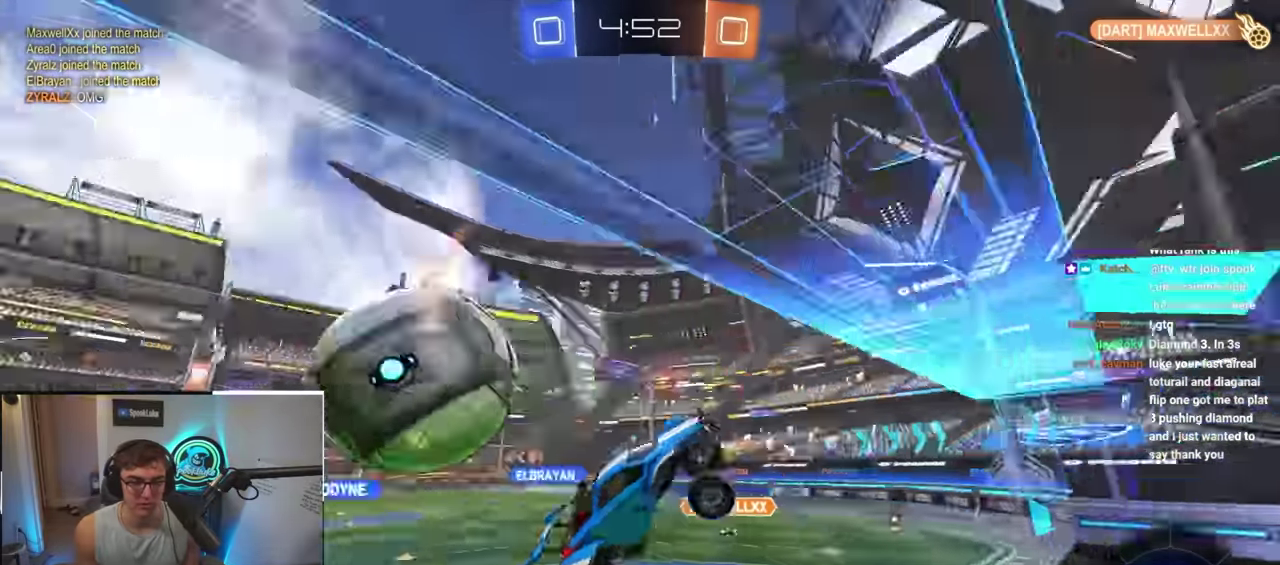
{"buttons": [], "left_stick": "down", "right_stick": "center", "events": []}
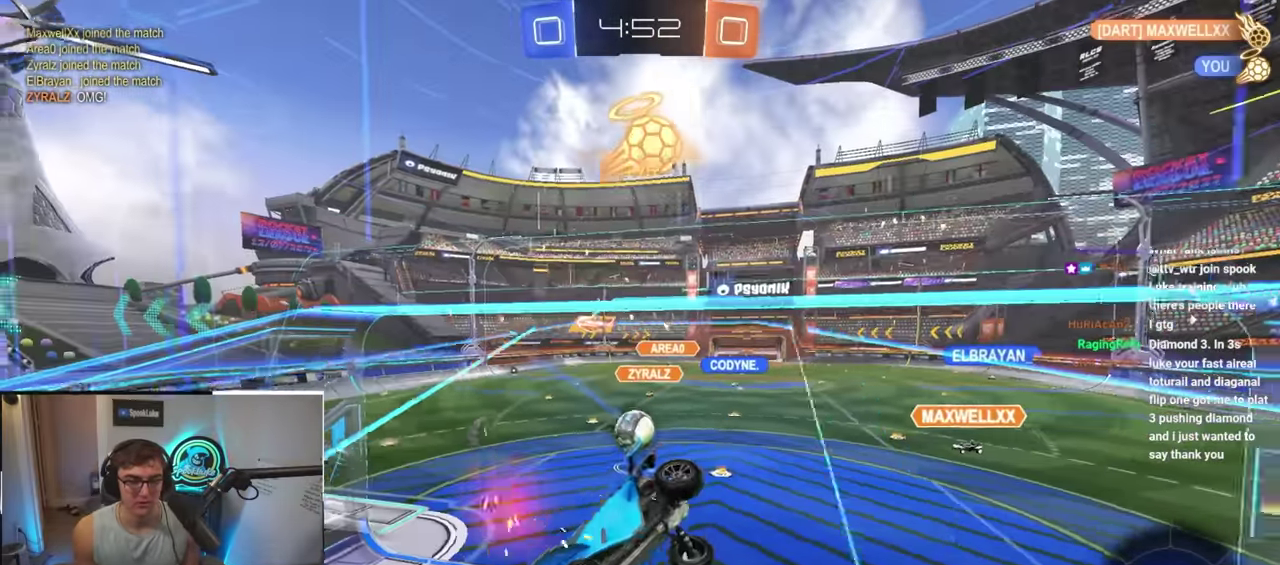
{"buttons": [], "left_stick": "center", "right_stick": "center", "events": [[183, "left_stick", "down-left"], [450, "left_stick", "center"]]}